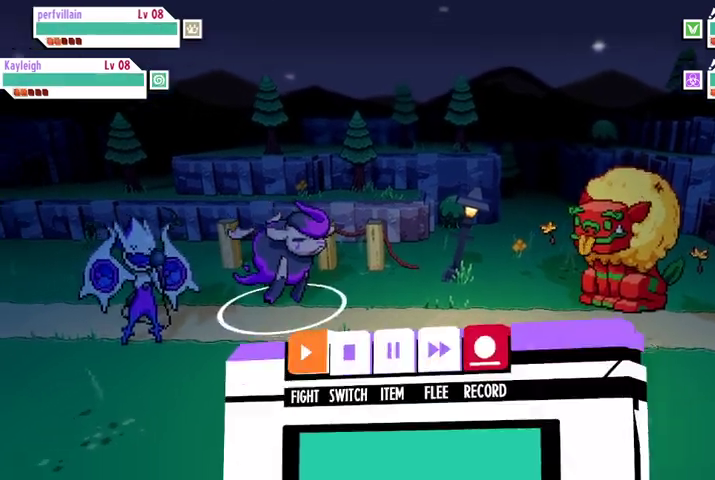
Gameplay with a controller (Xbox layout); each line is a JSON object with the inputs held at the frame after it. "events" lists button and stick changes between this image and that frame as [ms after this image, input, new state], when the widget could be followed in between.
{"buttons": [], "left_stick": "center", "right_stick": "center", "events": [[400, "A", "down"], [500, "A", "up"]]}
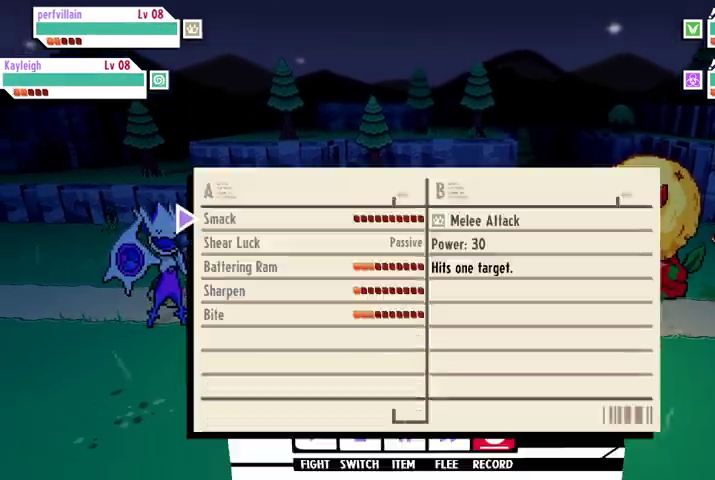
{"buttons": ["A"], "left_stick": "center", "right_stick": "center", "events": [[433, "A", "down"]]}
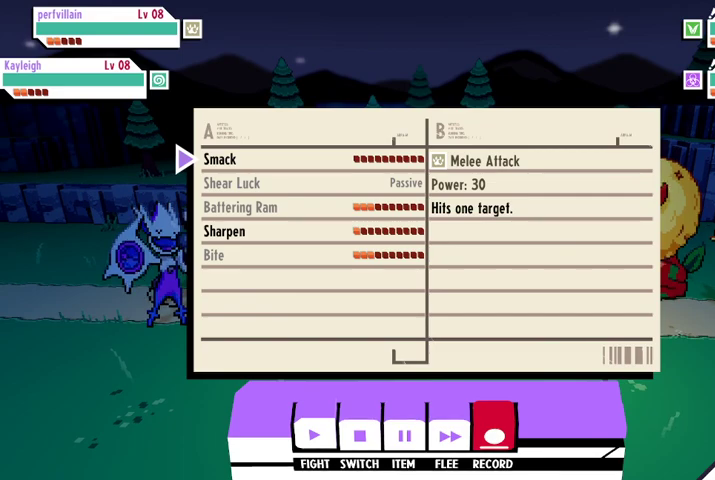
{"buttons": [], "left_stick": "center", "right_stick": "center", "events": [[33, "A", "up"]]}
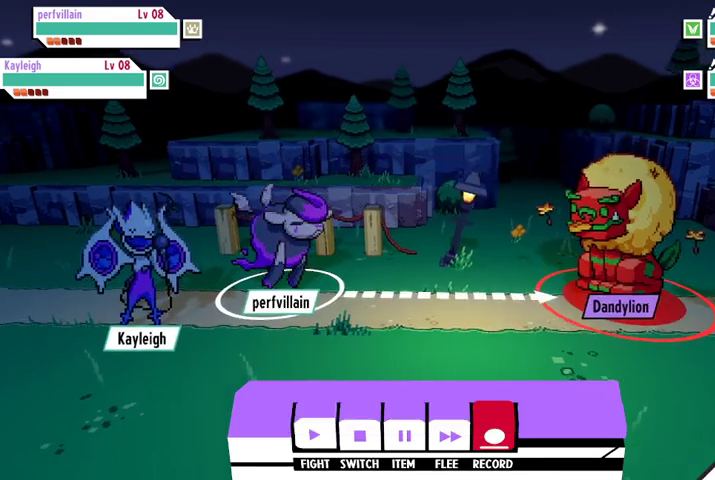
{"buttons": [], "left_stick": "center", "right_stick": "center", "events": [[300, "B", "down"], [400, "B", "up"]]}
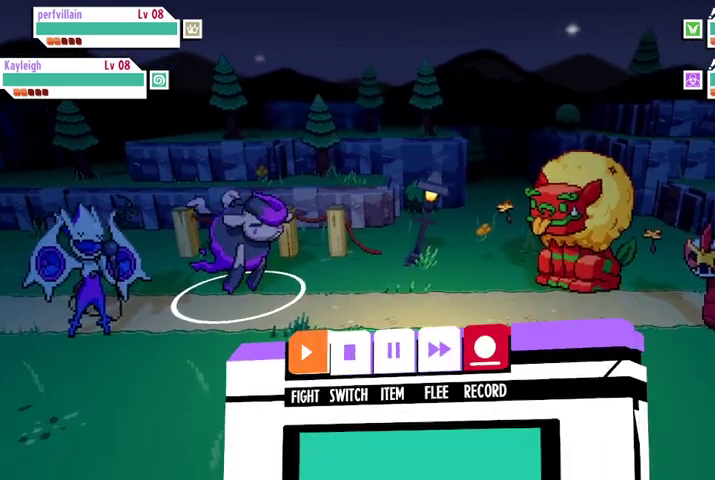
{"buttons": [], "left_stick": "center", "right_stick": "center", "events": []}
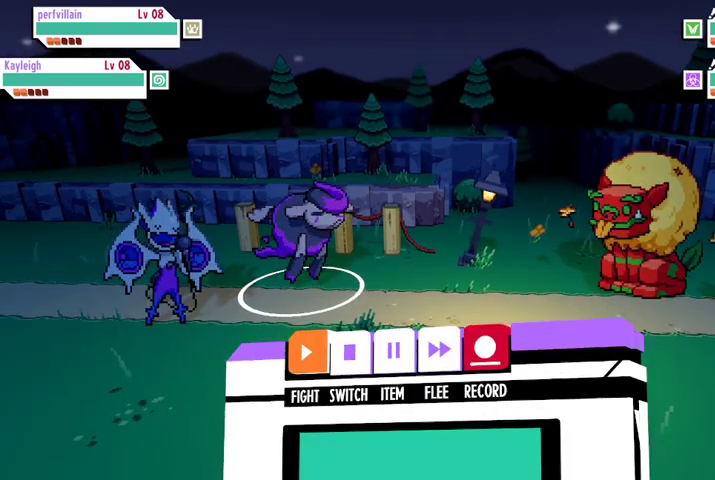
{"buttons": [], "left_stick": "center", "right_stick": "center", "events": [[100, "A", "down"], [233, "A", "up"]]}
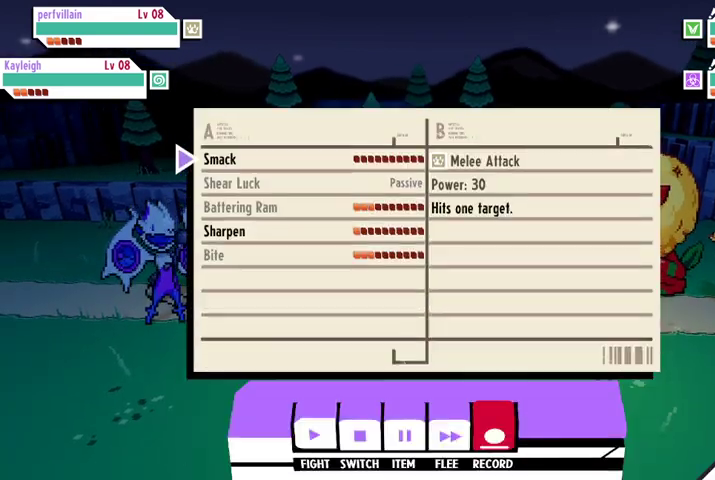
{"buttons": [], "left_stick": "center", "right_stick": "center", "events": [[200, "DPAD_DOWN", "down"], [300, "DPAD_DOWN", "up"], [400, "DPAD_DOWN", "down"], [500, "DPAD_DOWN", "up"]]}
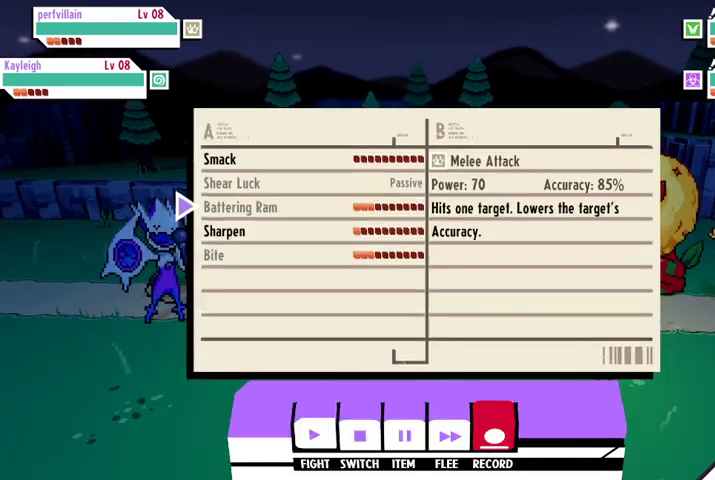
{"buttons": [], "left_stick": "center", "right_stick": "center", "events": [[67, "DPAD_DOWN", "down"], [133, "DPAD_DOWN", "up"]]}
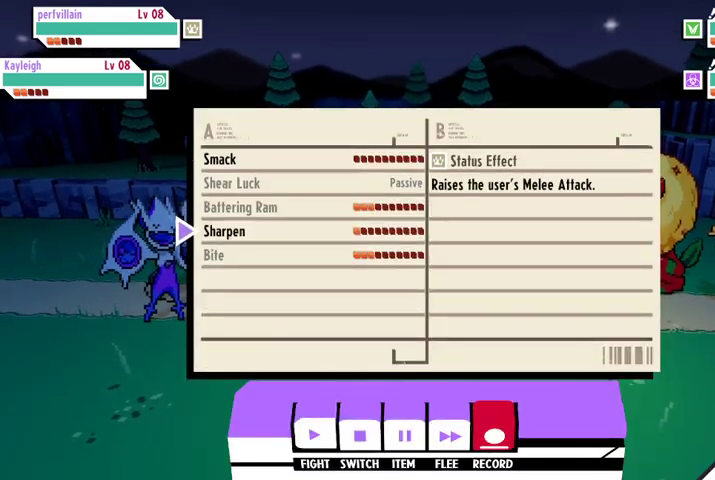
{"buttons": ["DPAD_UP"], "left_stick": "center", "right_stick": "center", "events": [[500, "DPAD_UP", "down"]]}
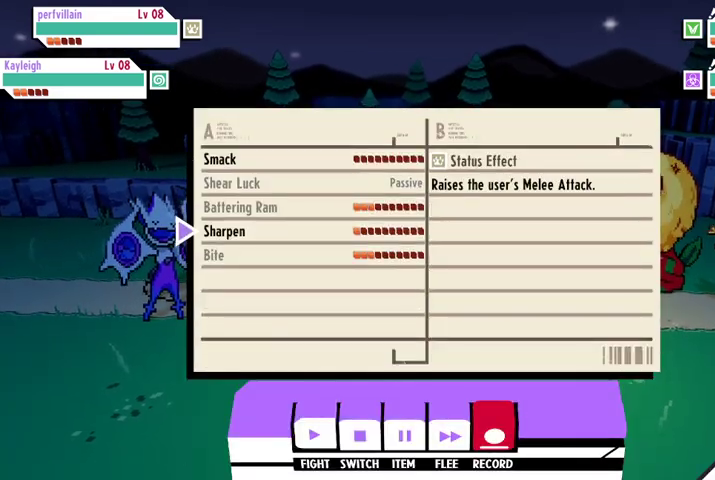
{"buttons": [], "left_stick": "center", "right_stick": "center", "events": [[67, "DPAD_UP", "up"], [167, "DPAD_UP", "down"], [267, "DPAD_UP", "up"], [333, "DPAD_UP", "down"], [433, "DPAD_UP", "up"]]}
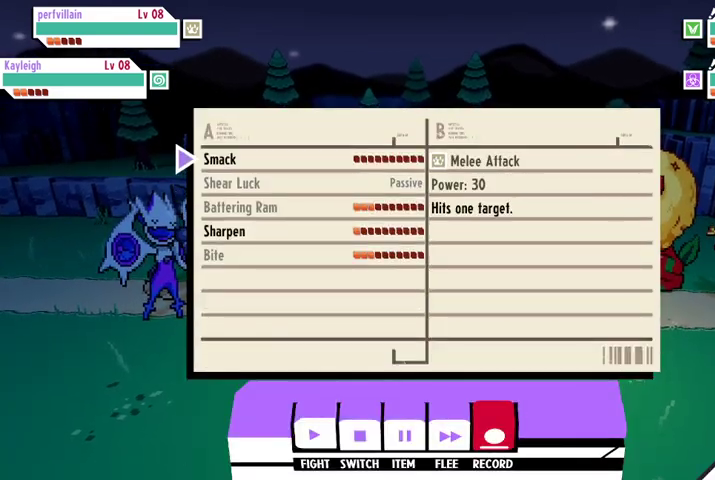
{"buttons": [], "left_stick": "center", "right_stick": "center", "events": [[233, "A", "down"], [333, "A", "up"]]}
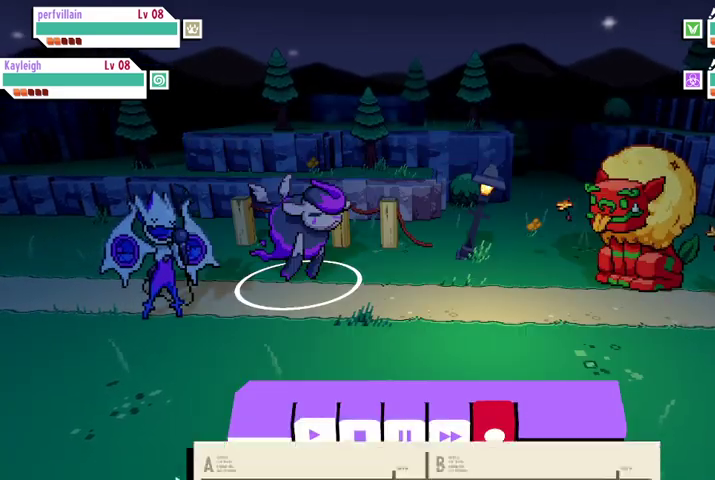
{"buttons": [], "left_stick": "center", "right_stick": "center", "events": []}
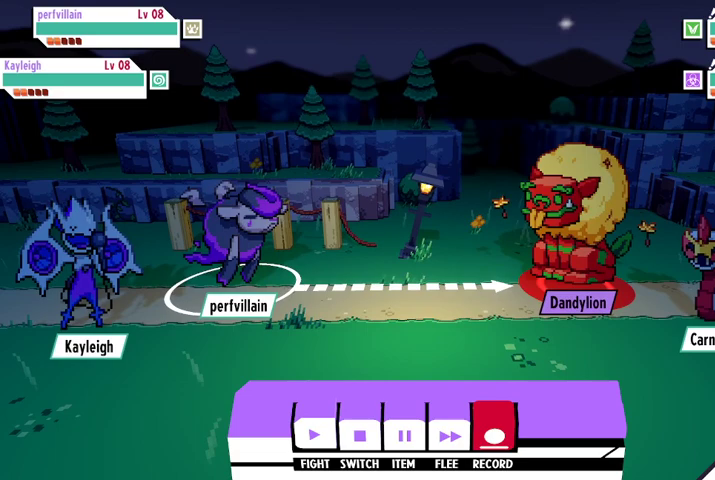
{"buttons": [], "left_stick": "center", "right_stick": "center", "events": [[67, "DPAD_RIGHT", "down"], [167, "DPAD_RIGHT", "up"], [333, "A", "down"], [433, "A", "up"]]}
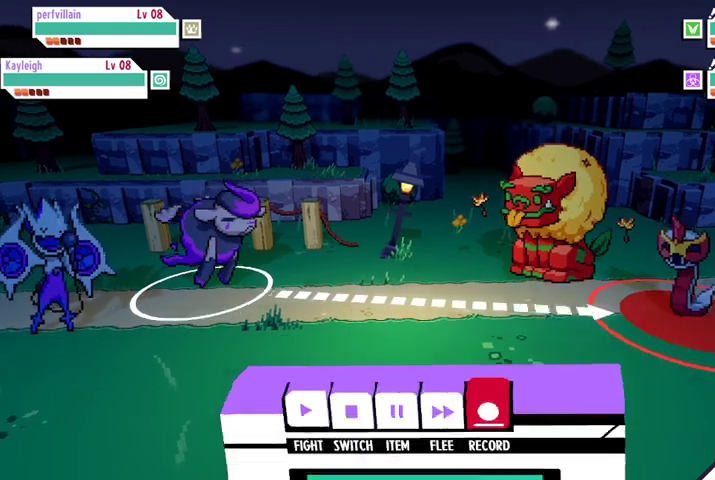
{"buttons": [], "left_stick": "center", "right_stick": "center", "events": []}
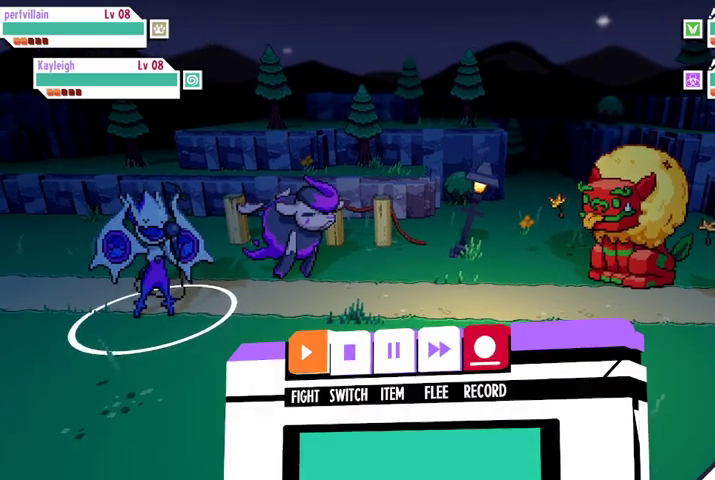
{"buttons": [], "left_stick": "center", "right_stick": "center", "events": [[267, "A", "down"], [400, "A", "up"]]}
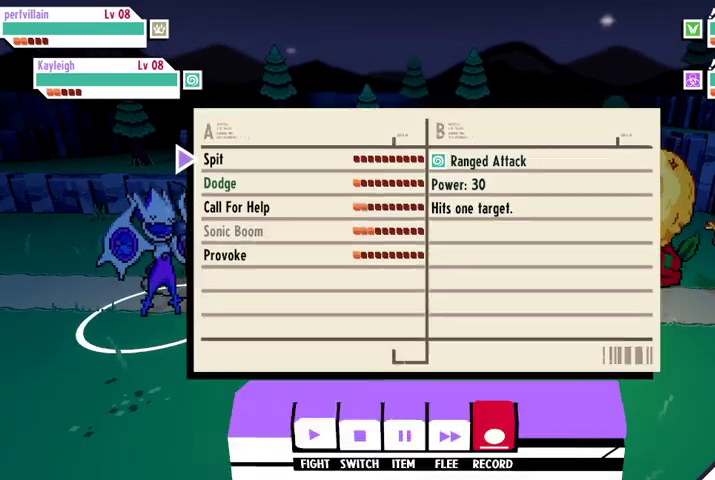
{"buttons": ["DPAD_DOWN"], "left_stick": "center", "right_stick": "center", "events": [[400, "DPAD_DOWN", "down"]]}
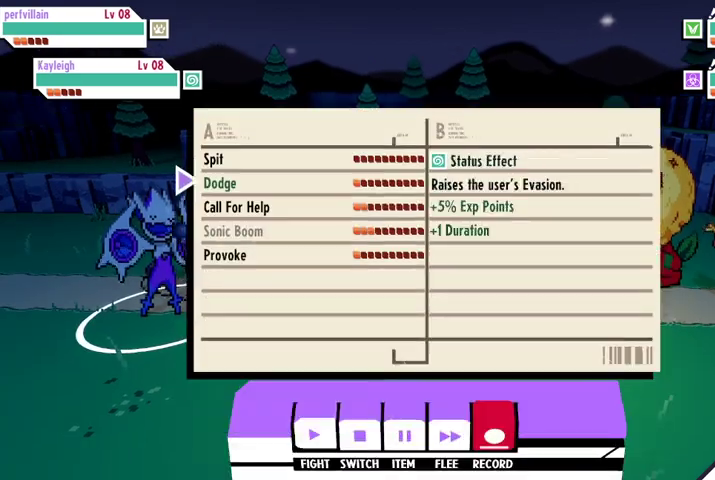
{"buttons": ["DPAD_DOWN"], "left_stick": "center", "right_stick": "center", "events": [[33, "DPAD_DOWN", "up"], [133, "DPAD_DOWN", "down"], [233, "DPAD_DOWN", "up"], [333, "DPAD_DOWN", "down"], [400, "DPAD_DOWN", "up"], [467, "DPAD_DOWN", "down"]]}
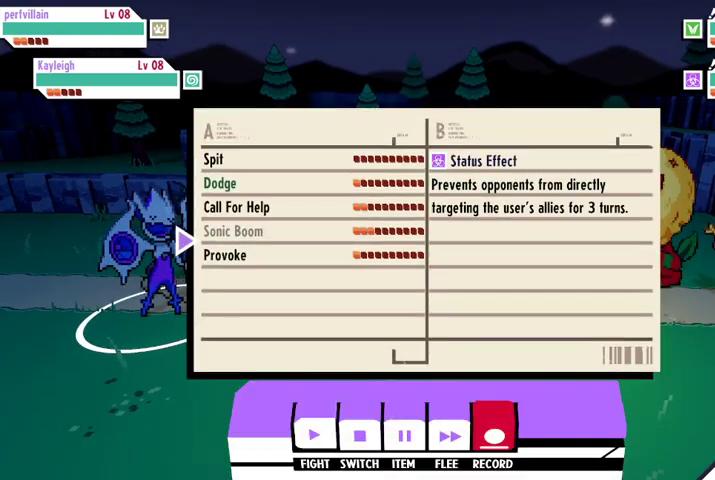
{"buttons": [], "left_stick": "center", "right_stick": "center", "events": [[100, "DPAD_DOWN", "up"]]}
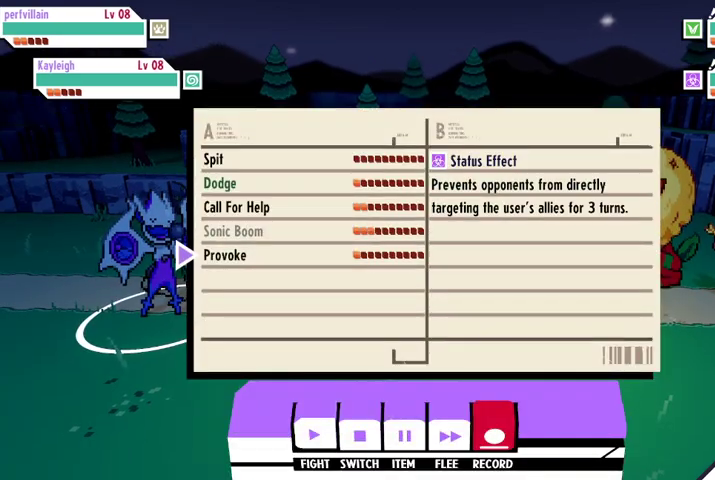
{"buttons": [], "left_stick": "center", "right_stick": "center", "events": []}
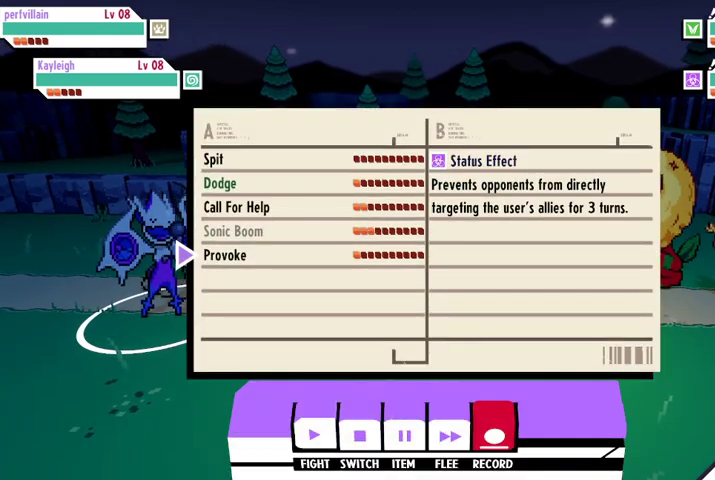
{"buttons": [], "left_stick": "center", "right_stick": "center", "events": []}
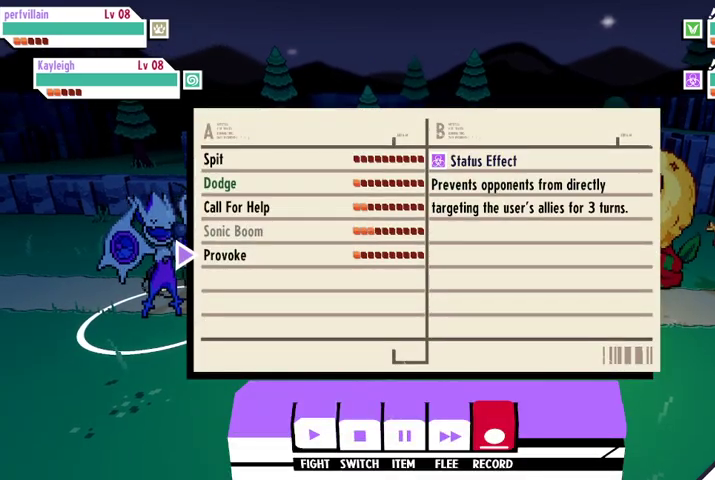
{"buttons": [], "left_stick": "center", "right_stick": "center", "events": []}
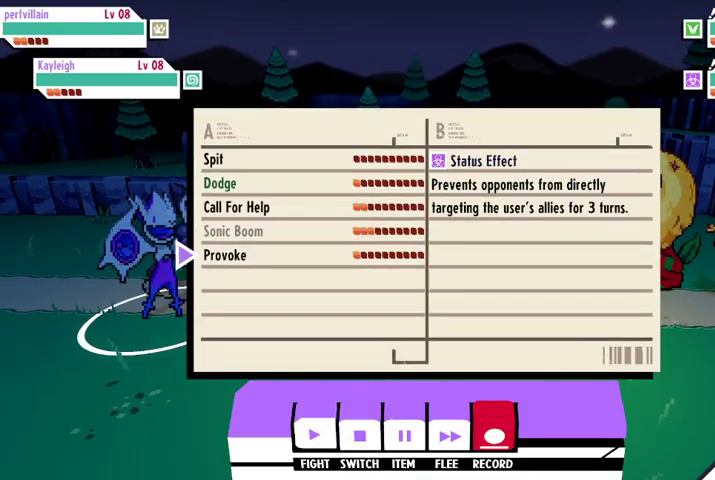
{"buttons": [], "left_stick": "center", "right_stick": "center", "events": []}
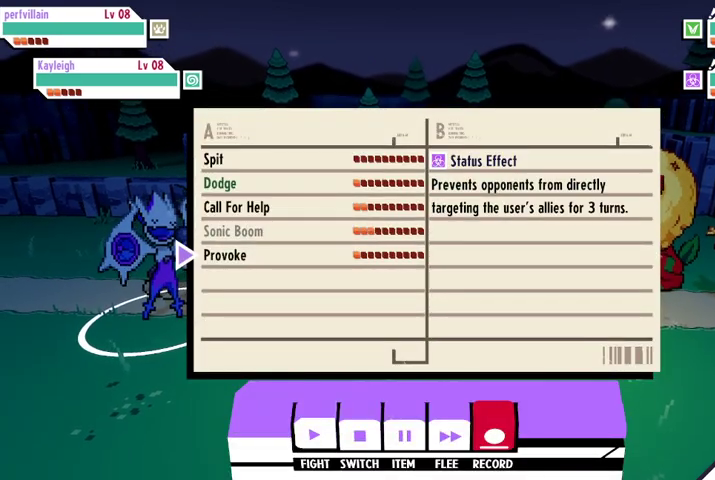
{"buttons": [], "left_stick": "center", "right_stick": "center", "events": [[367, "DPAD_UP", "down"], [467, "DPAD_UP", "up"]]}
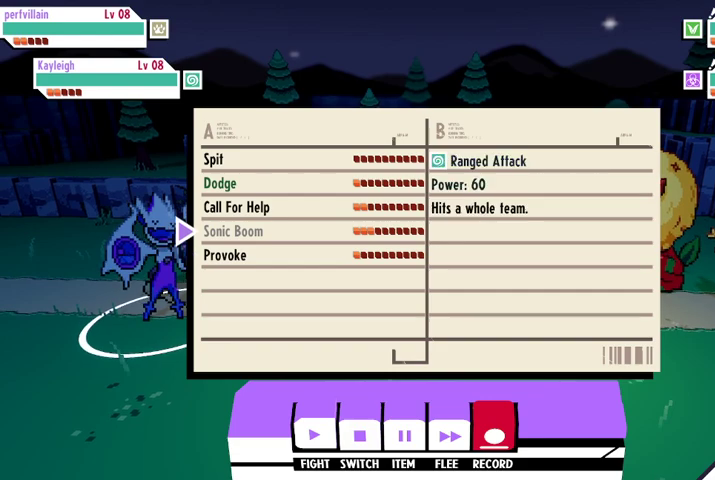
{"buttons": ["DPAD_UP"], "left_stick": "center", "right_stick": "center", "events": [[100, "DPAD_UP", "down"], [167, "DPAD_UP", "up"], [267, "DPAD_UP", "down"], [367, "DPAD_UP", "up"], [433, "DPAD_UP", "down"]]}
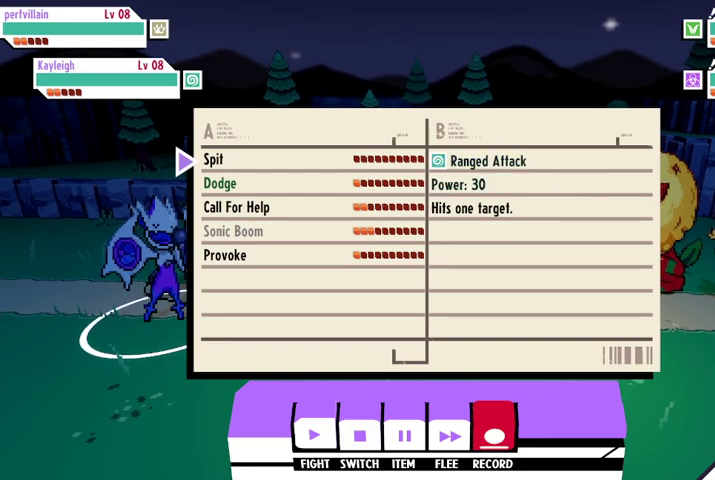
{"buttons": ["DPAD_DOWN"], "left_stick": "center", "right_stick": "center", "events": [[67, "DPAD_UP", "up"], [433, "DPAD_DOWN", "down"]]}
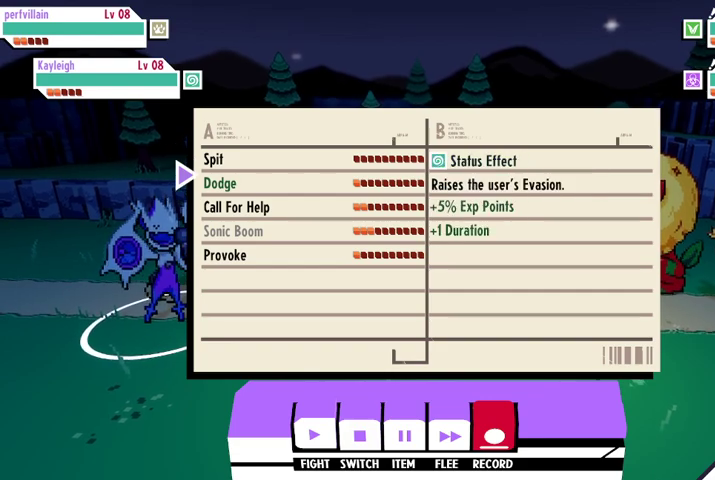
{"buttons": ["DPAD_UP"], "left_stick": "center", "right_stick": "center", "events": [[67, "DPAD_DOWN", "up"], [467, "DPAD_UP", "down"]]}
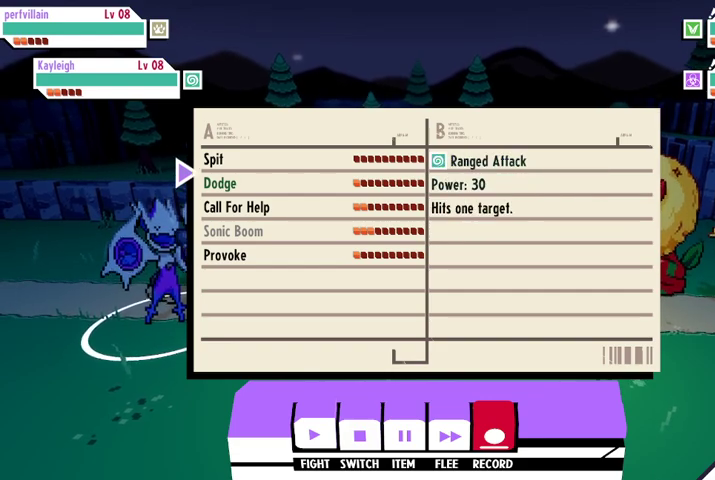
{"buttons": [], "left_stick": "center", "right_stick": "center", "events": [[67, "DPAD_UP", "up"], [167, "A", "down"], [267, "A", "up"]]}
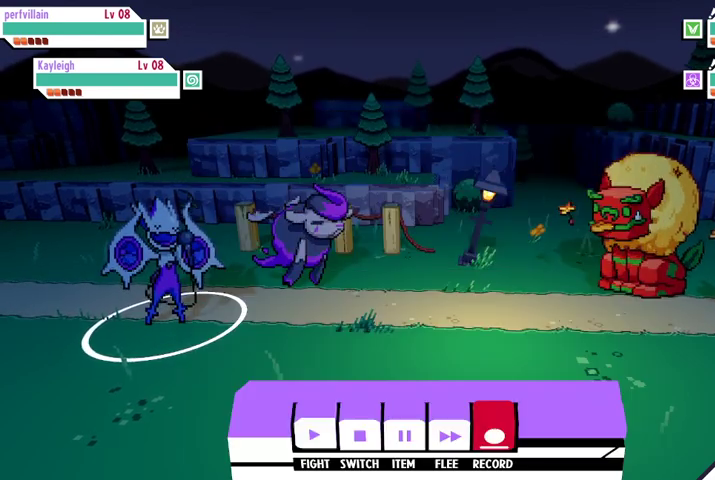
{"buttons": [], "left_stick": "center", "right_stick": "center", "events": []}
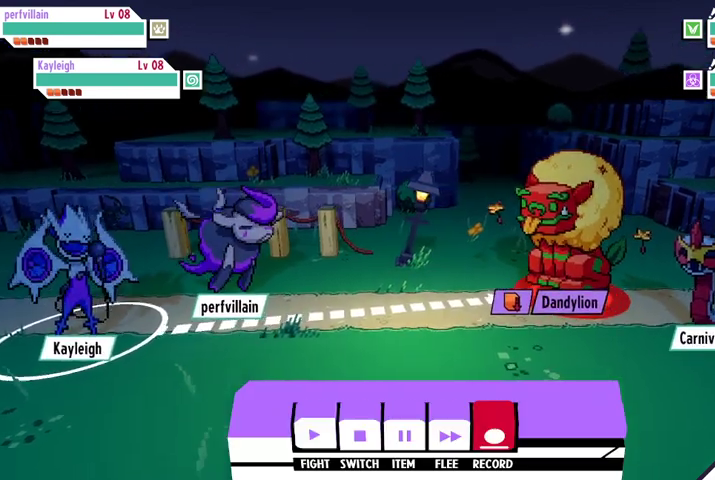
{"buttons": [], "left_stick": "center", "right_stick": "center", "events": [[67, "DPAD_RIGHT", "down"], [167, "DPAD_RIGHT", "up"], [367, "A", "down"], [467, "A", "up"]]}